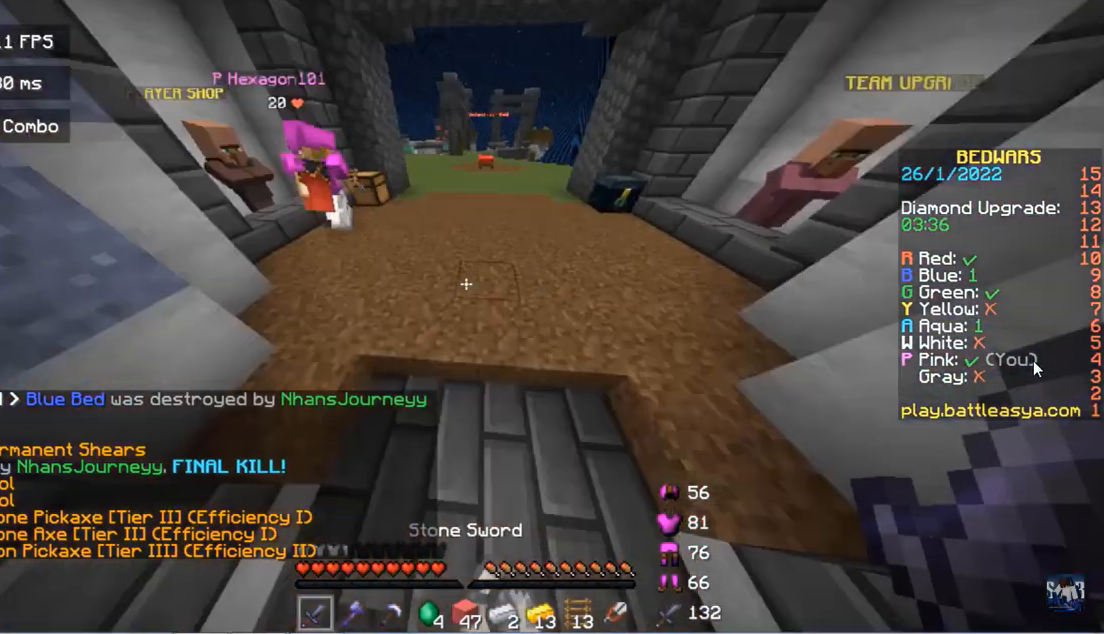
Gameplay with keyboard and mouse; each line is a JSON object with the keys and mouse buttons held at the frame after it. "events" lists presses ("down") and releases ("up") of "a", "d", "s", "space", "w", "mouse_left" and "mouse_right" between this image and that frame as [ms after this image, input, new state], when the widget could be followed in between. "mouse_left", "mouse_right" = the "left", "right" buttons of the "mouse" list. No other keys are recorded. Fast repeated clicks can show as one long hold. Mouse movement is not recorded.
{"keys": ["space", "w"], "mouse": [], "events": [[167, "mouse_right", "down"], [300, "mouse_right", "up"], [367, "space", "down"]]}
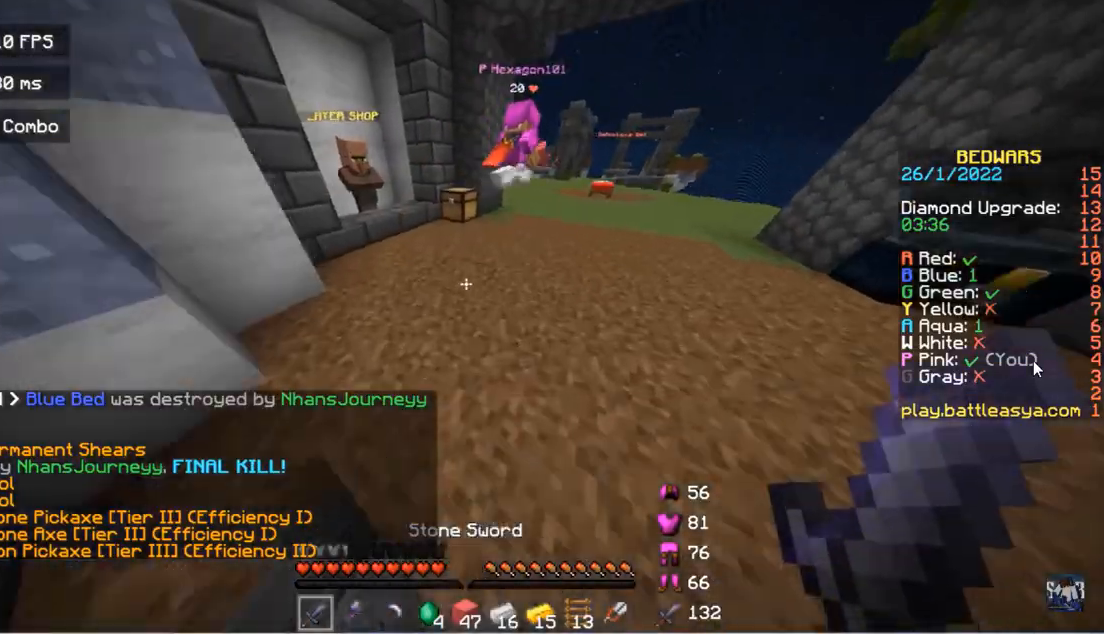
{"keys": [], "mouse": ["left"], "events": [[300, "mouse_left", "down"], [400, "space", "up"], [500, "w", "up"]]}
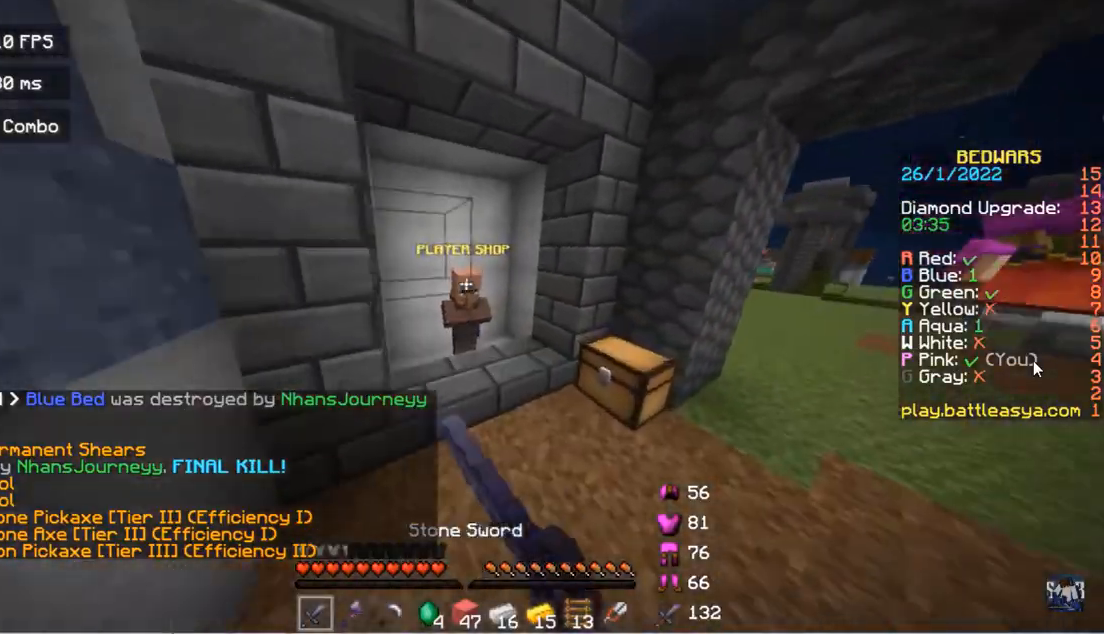
{"keys": [], "mouse": ["right"], "events": [[133, "mouse_right", "down"], [167, "mouse_left", "up"], [267, "mouse_right", "up"], [467, "mouse_right", "down"]]}
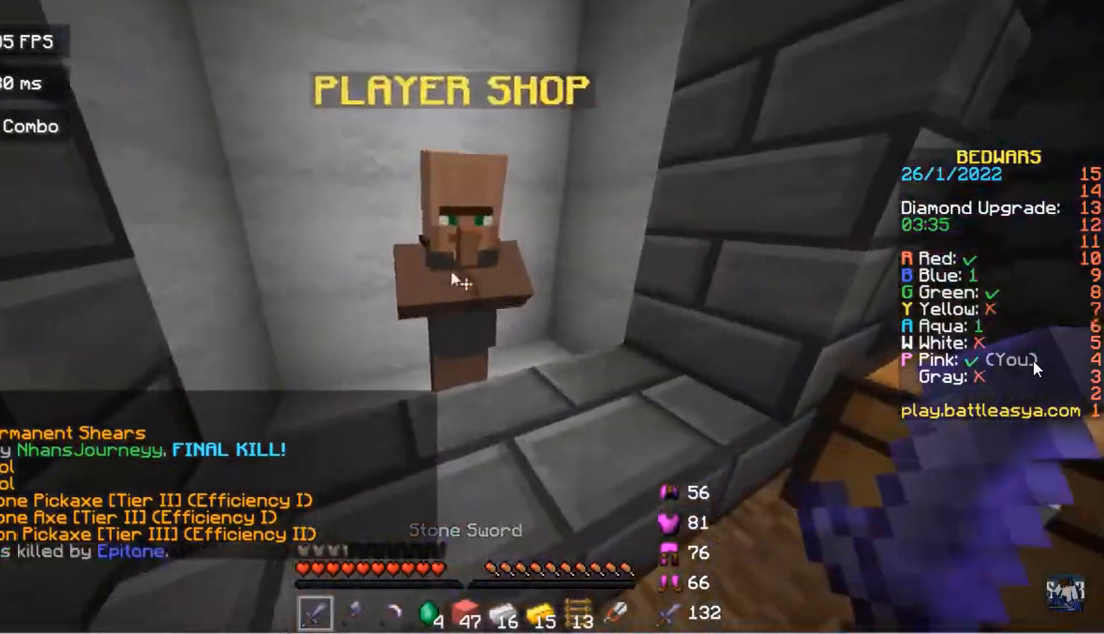
{"keys": [], "mouse": [], "events": [[33, "mouse_right", "up"]]}
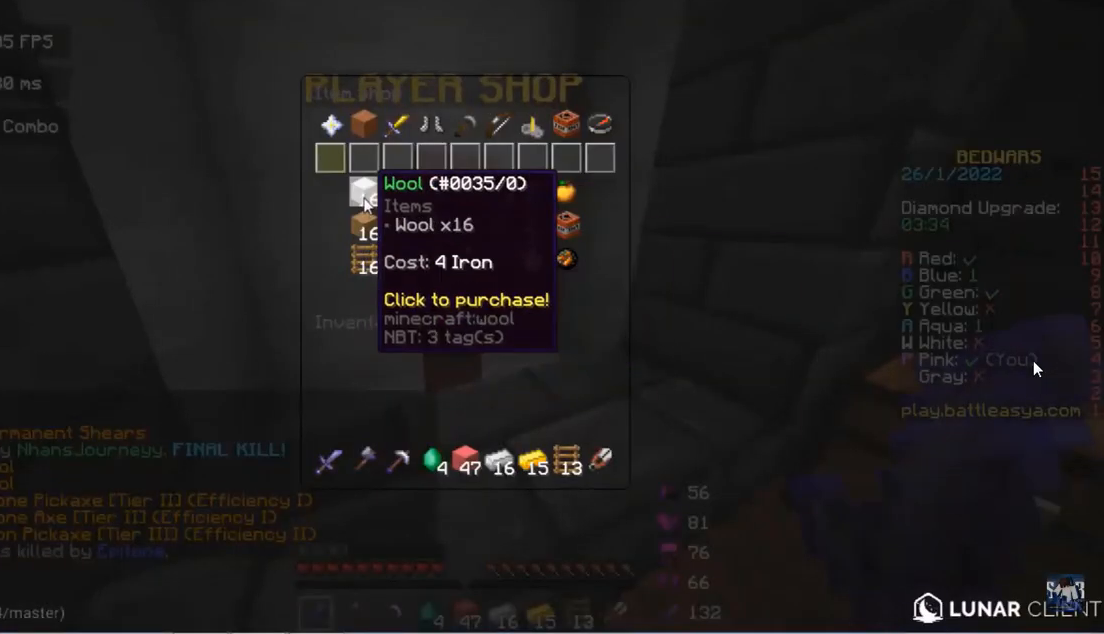
{"keys": [], "mouse": [], "events": []}
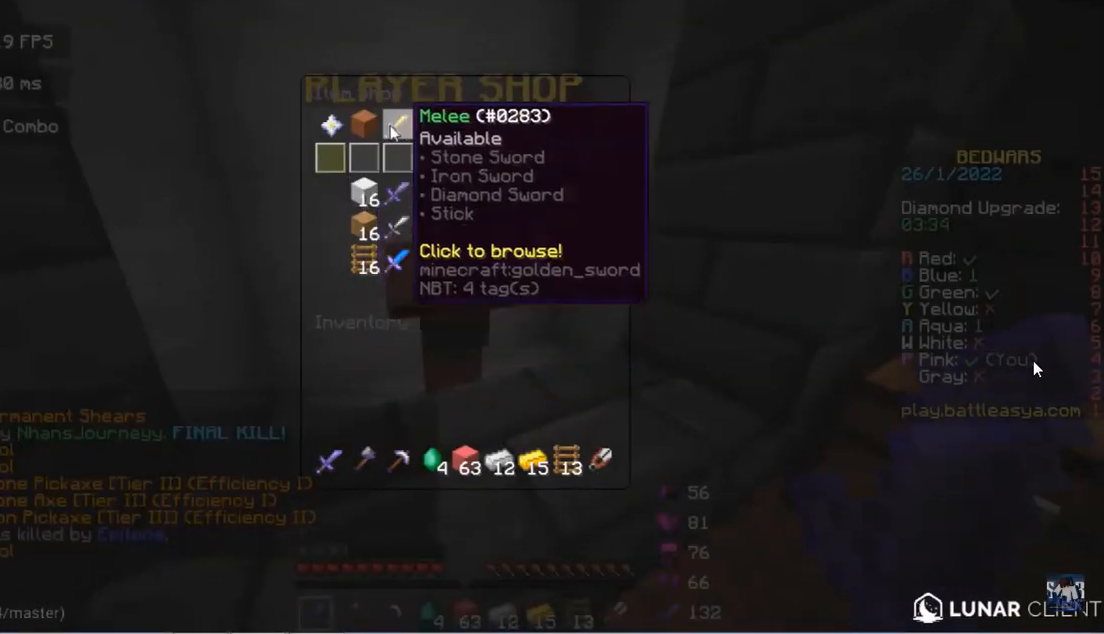
{"keys": [], "mouse": [], "events": []}
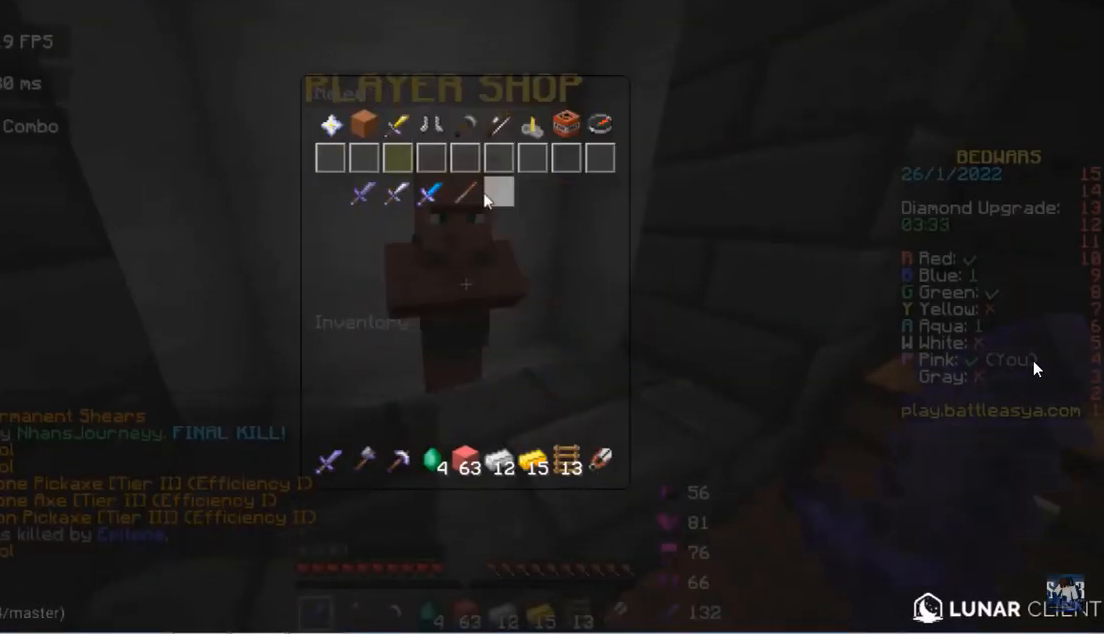
{"keys": [], "mouse": [], "events": []}
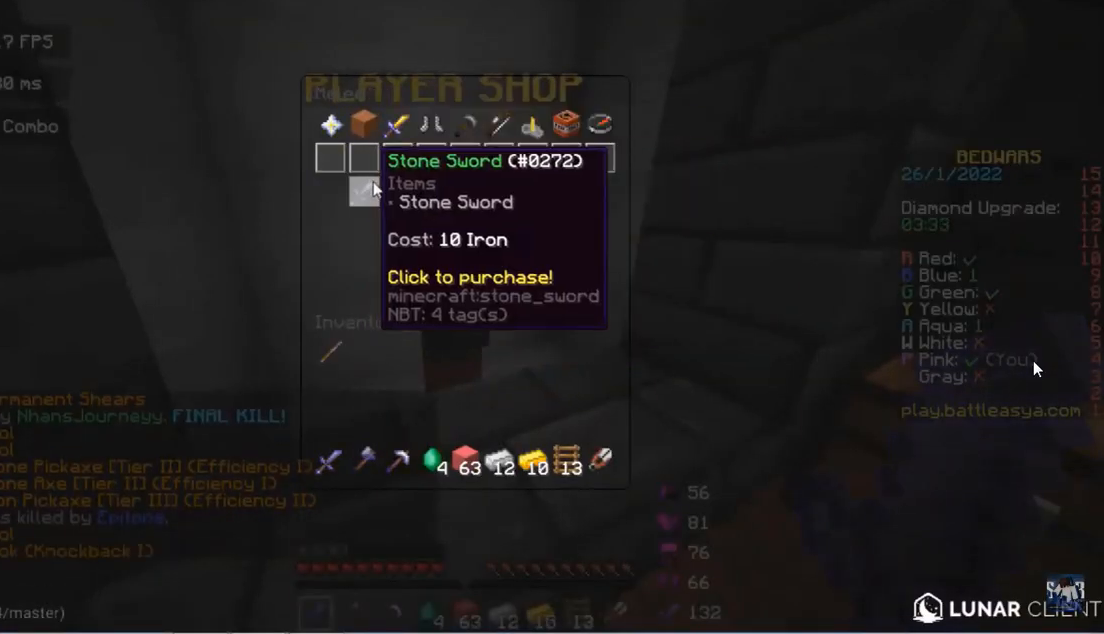
{"keys": ["w"], "mouse": [], "events": [[500, "w", "down"]]}
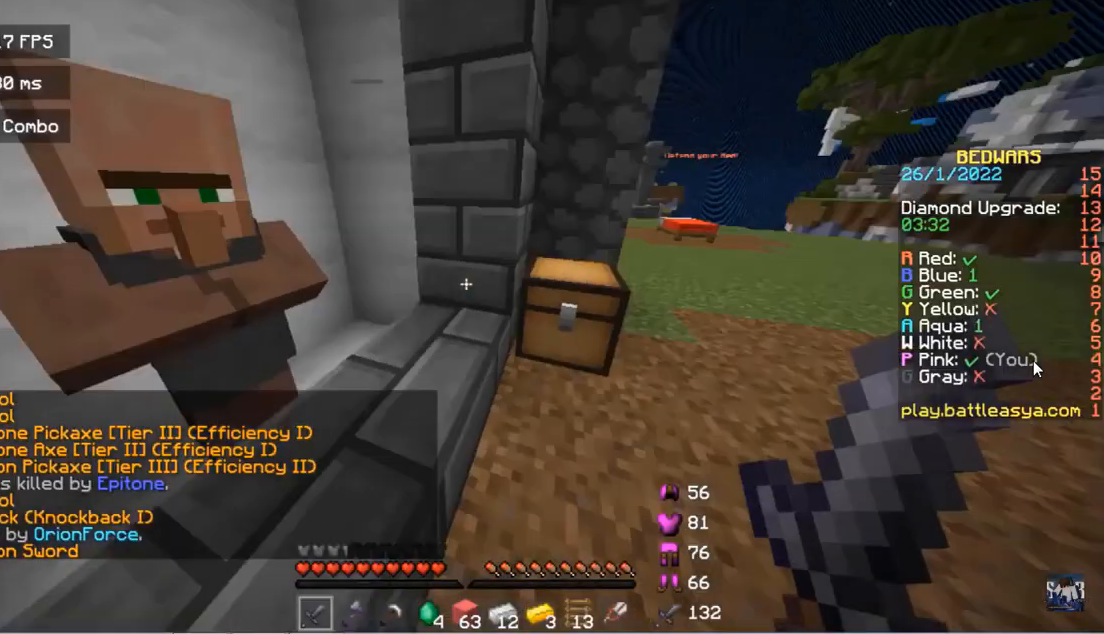
{"keys": ["w"], "mouse": ["left"], "events": [[167, "mouse_left", "down"]]}
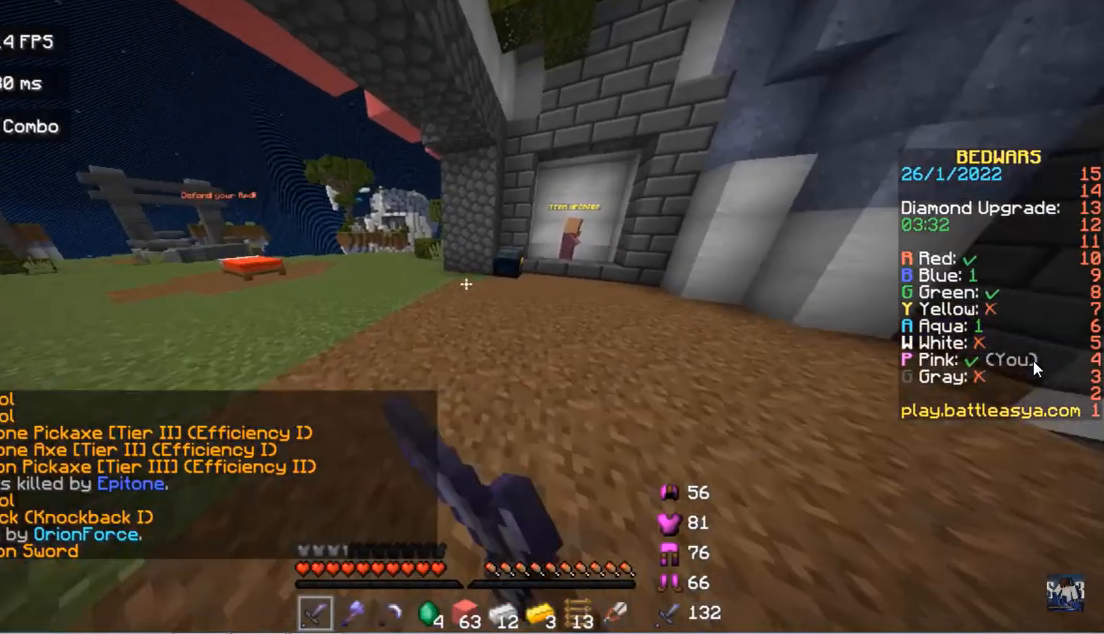
{"keys": [], "mouse": ["right"], "events": [[67, "mouse_left", "up"], [100, "mouse_left", "down"], [233, "mouse_left", "up"], [300, "mouse_left", "down"], [467, "mouse_left", "up"], [467, "mouse_right", "down"], [500, "w", "up"]]}
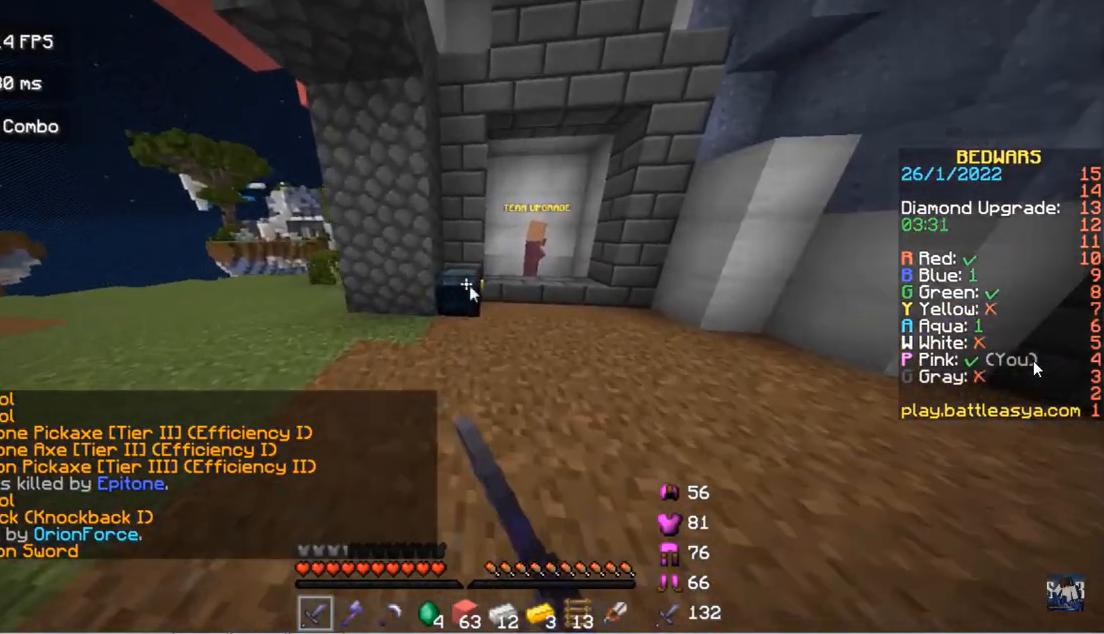
{"keys": [], "mouse": [], "events": [[33, "mouse_right", "up"]]}
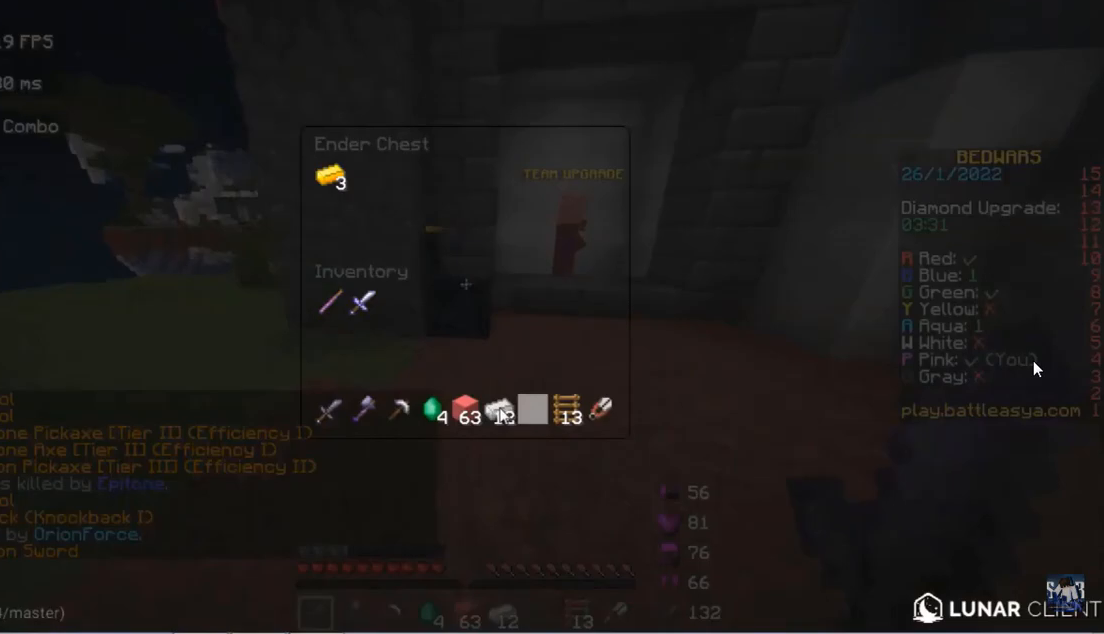
{"keys": ["a", "w"], "mouse": ["left"], "events": [[333, "a", "down"], [433, "w", "down"], [500, "mouse_left", "down"]]}
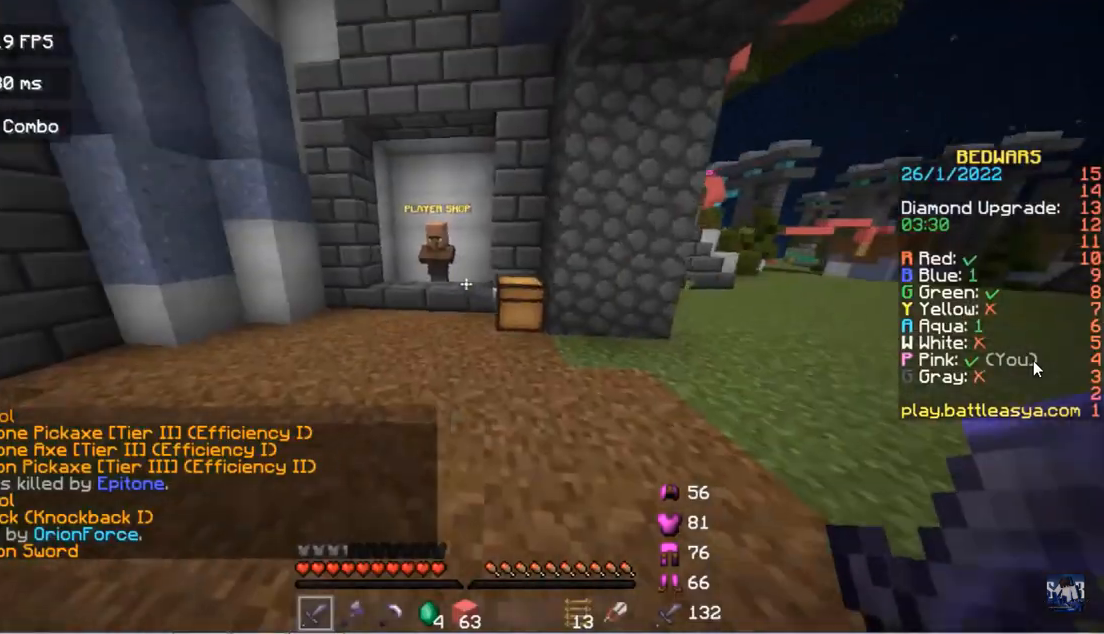
{"keys": ["w"], "mouse": ["left"], "events": [[167, "mouse_left", "up"], [200, "mouse_left", "down"], [233, "a", "up"]]}
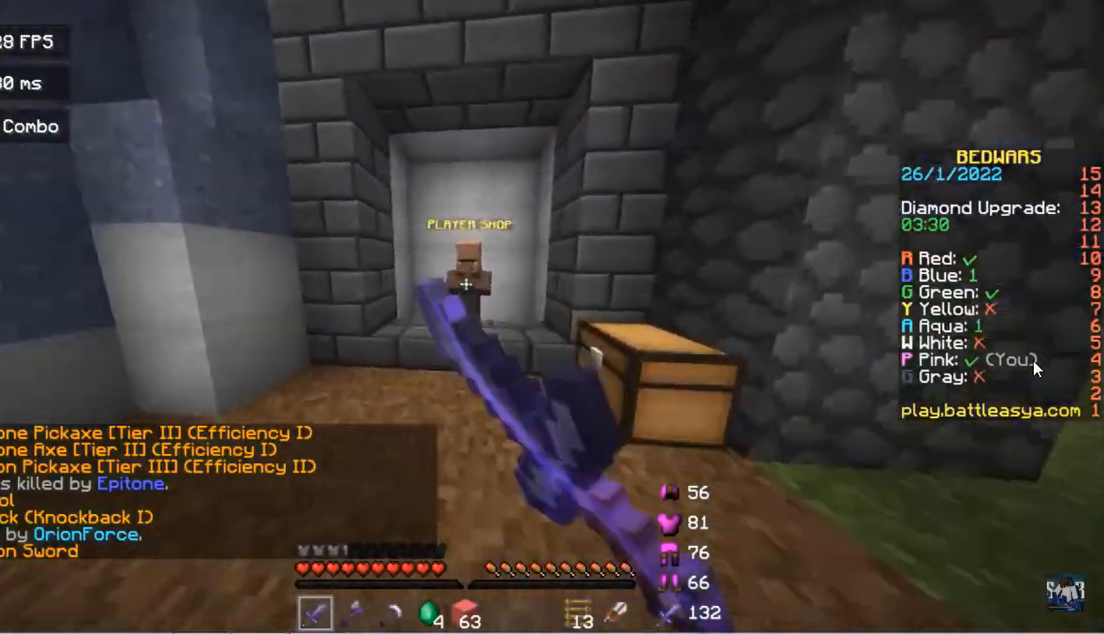
{"keys": [], "mouse": [], "events": [[100, "mouse_left", "up"], [100, "mouse_right", "down"], [133, "w", "up"], [233, "mouse_right", "up"]]}
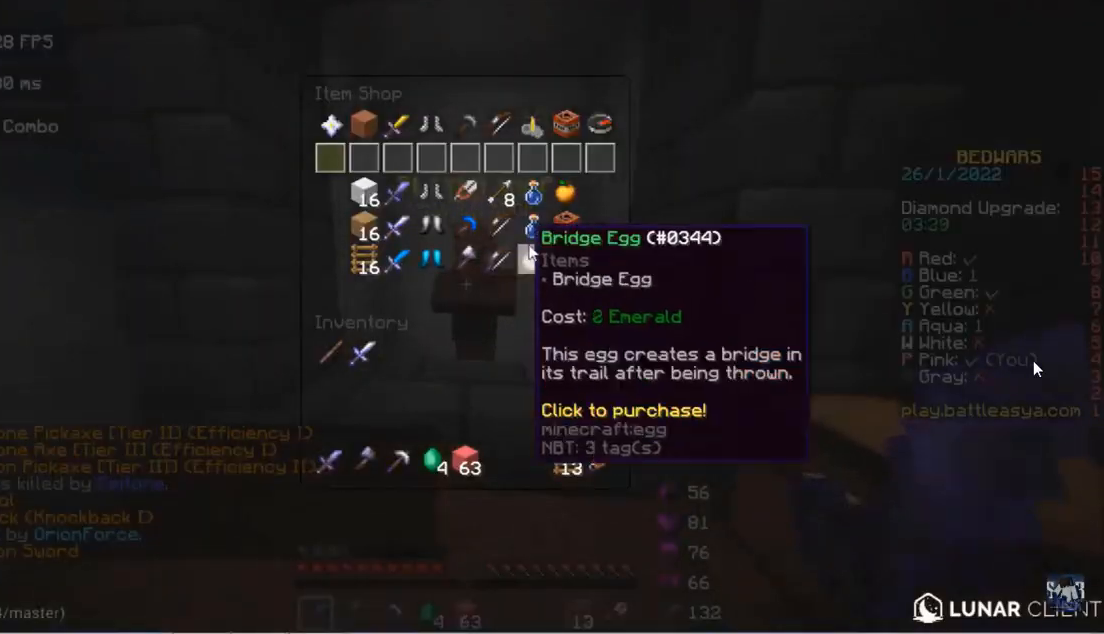
{"keys": [], "mouse": [], "events": []}
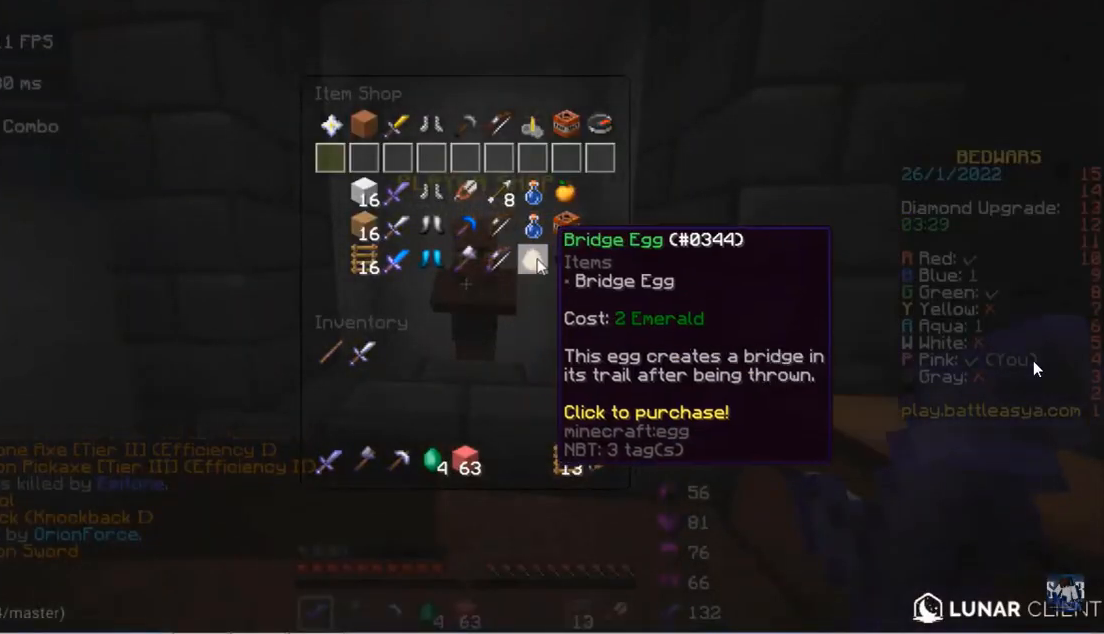
{"keys": ["w"], "mouse": [], "events": [[500, "w", "down"]]}
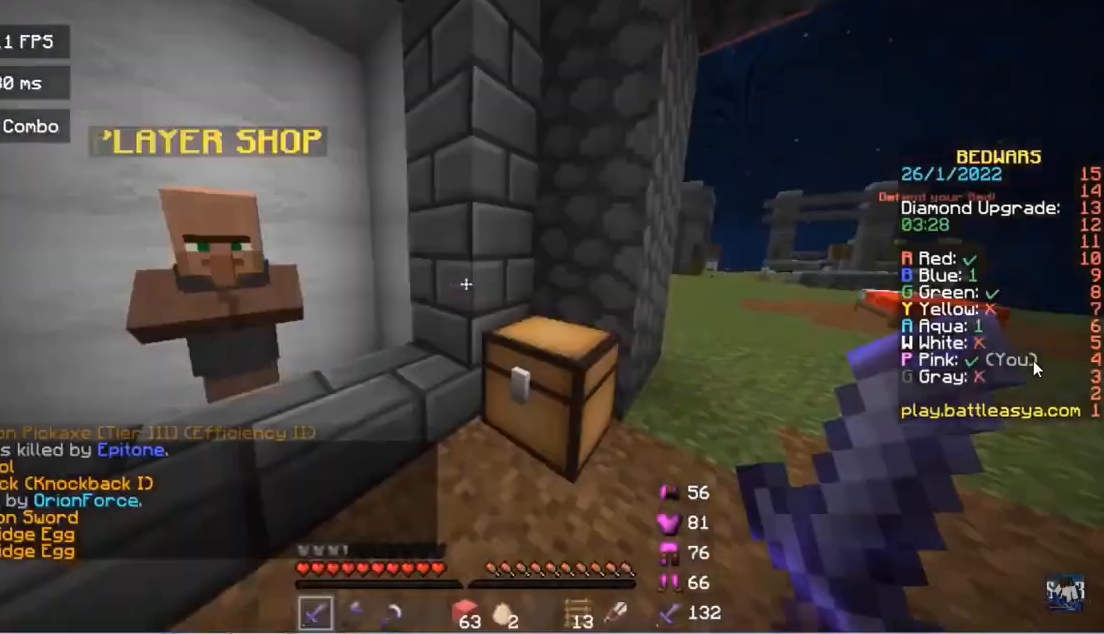
{"keys": ["w"], "mouse": ["left"], "events": [[167, "mouse_left", "down"], [300, "mouse_left", "up"], [367, "mouse_left", "down"]]}
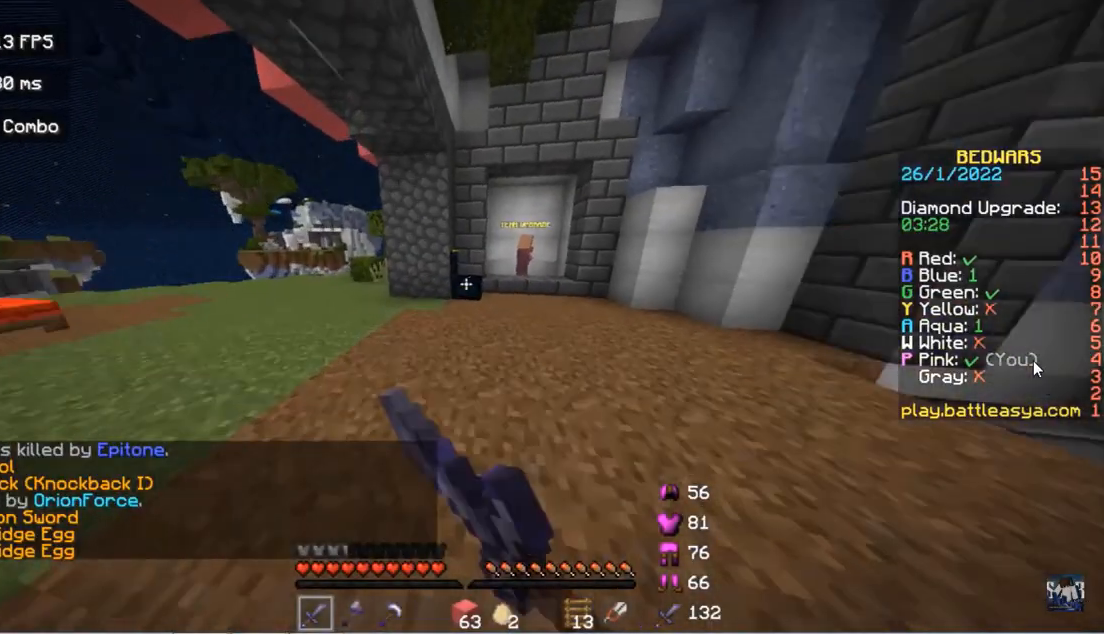
{"keys": [], "mouse": [], "events": [[233, "mouse_right", "down"], [267, "mouse_left", "up"], [267, "w", "up"], [300, "mouse_right", "up"]]}
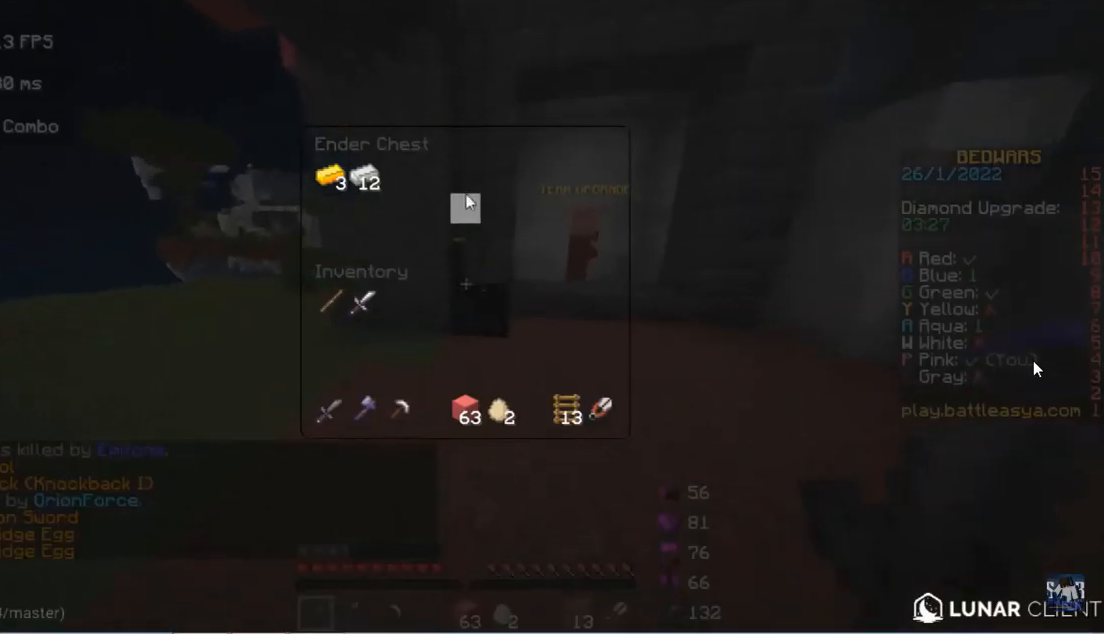
{"keys": [], "mouse": [], "events": []}
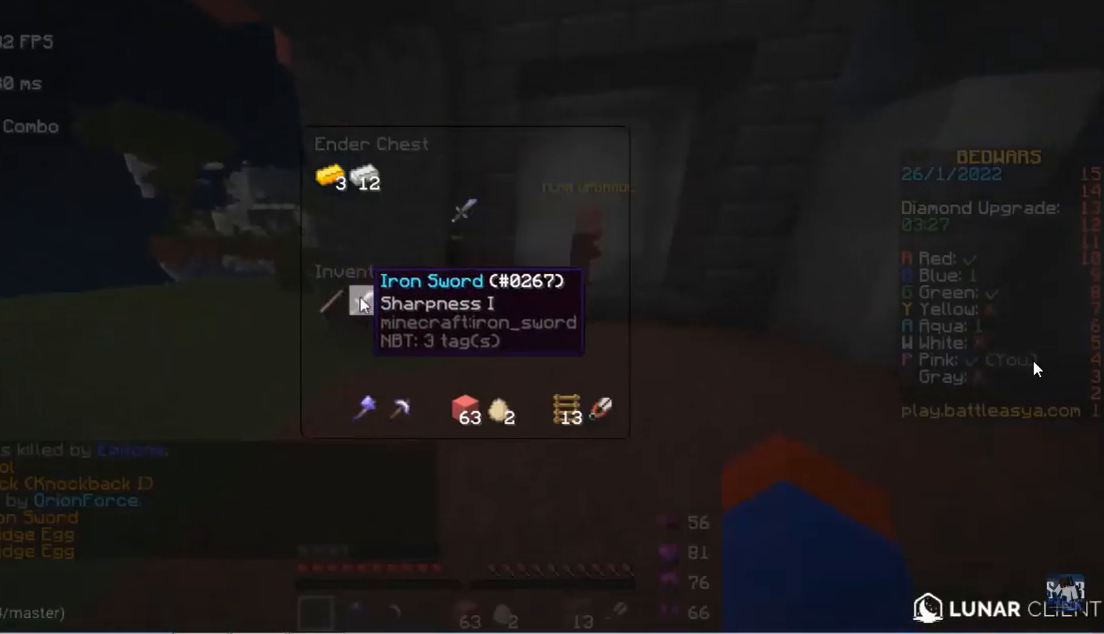
{"keys": [], "mouse": [], "events": []}
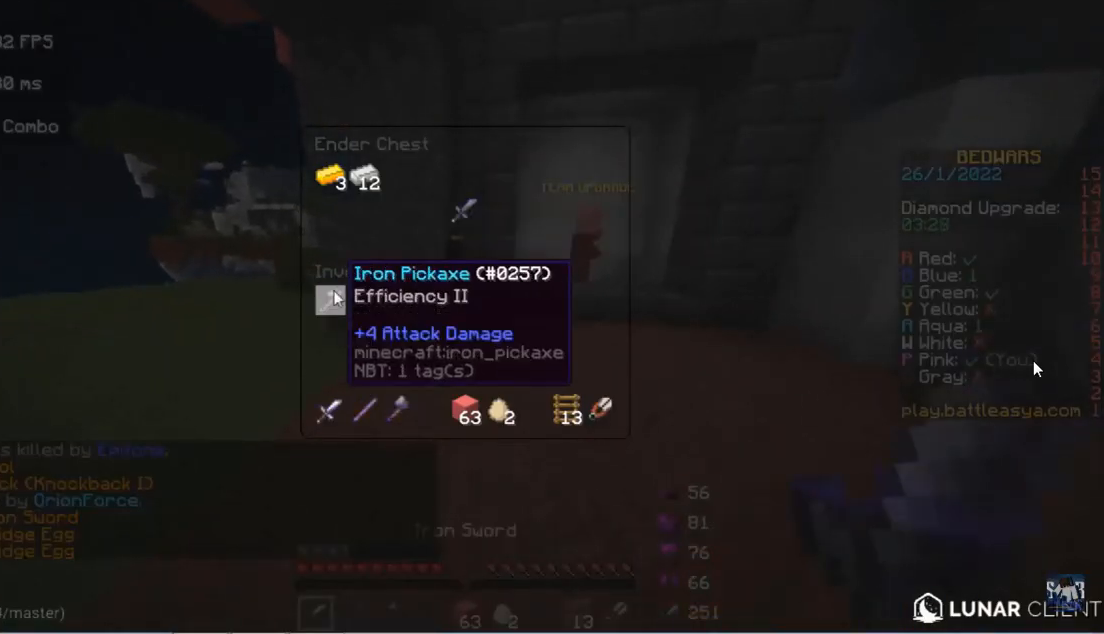
{"keys": [], "mouse": [], "events": []}
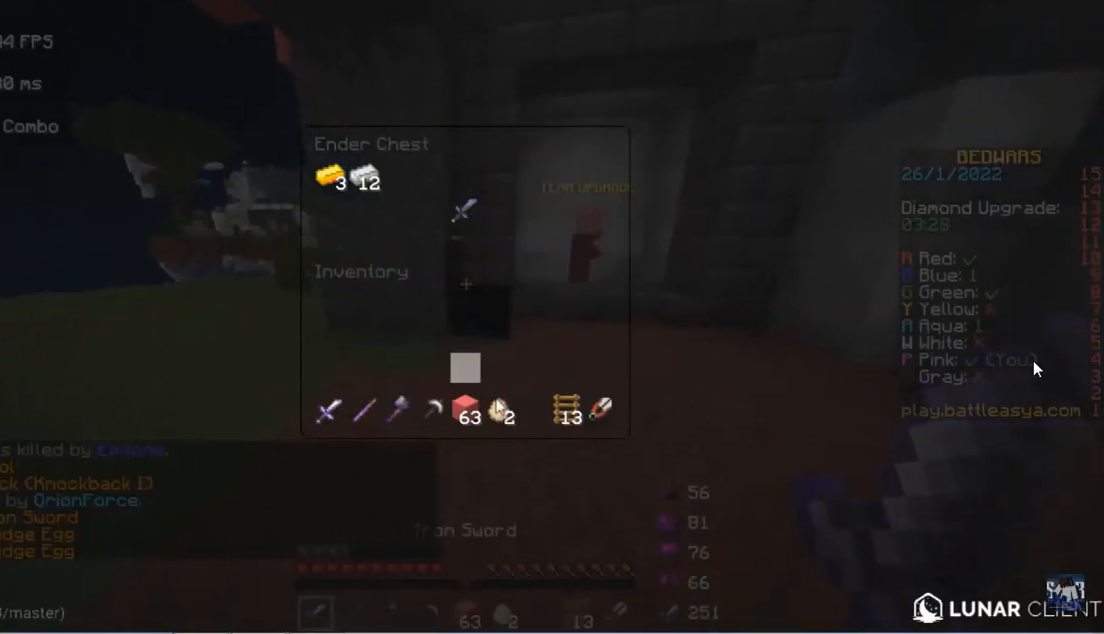
{"keys": ["w"], "mouse": [], "events": [[467, "w", "down"]]}
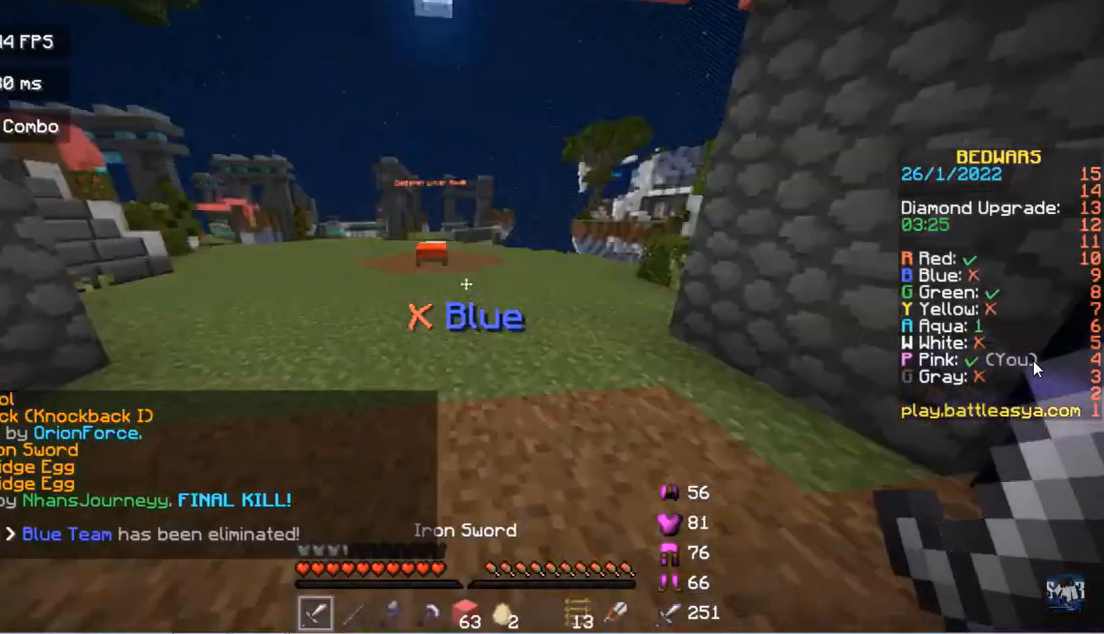
{"keys": ["w"], "mouse": [], "events": []}
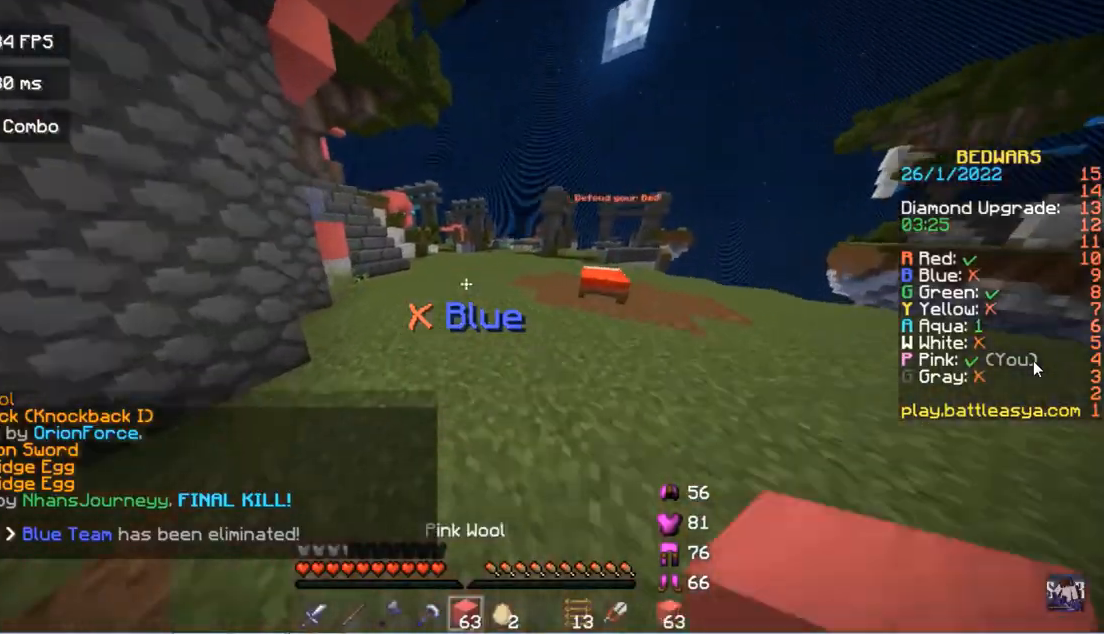
{"keys": ["w"], "mouse": [], "events": []}
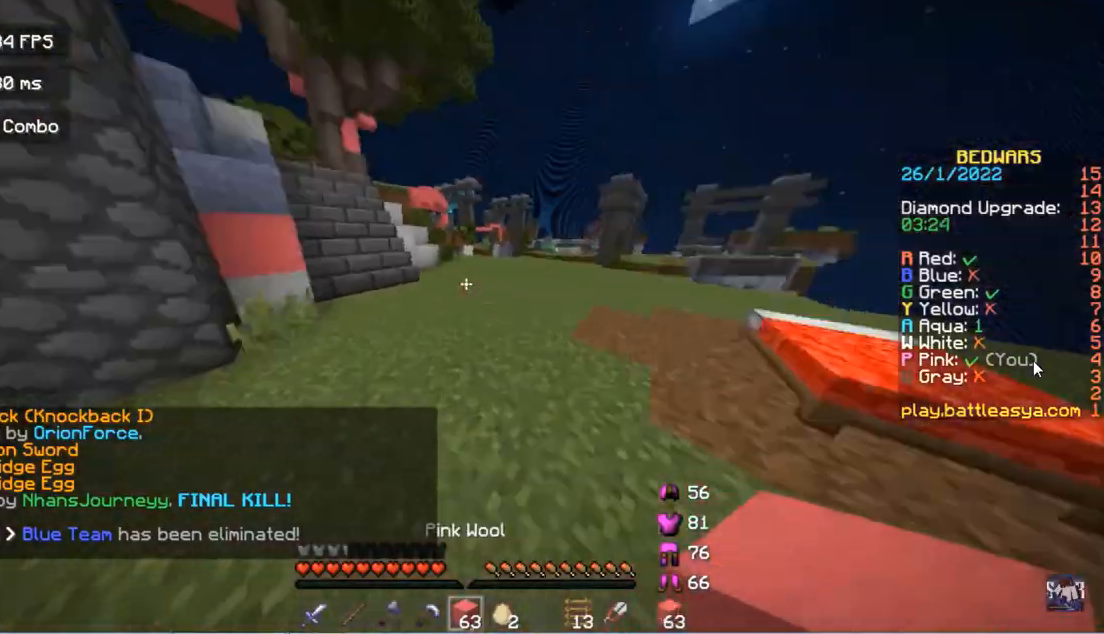
{"keys": ["w"], "mouse": [], "events": [[33, "mouse_left", "down"], [200, "mouse_left", "up"]]}
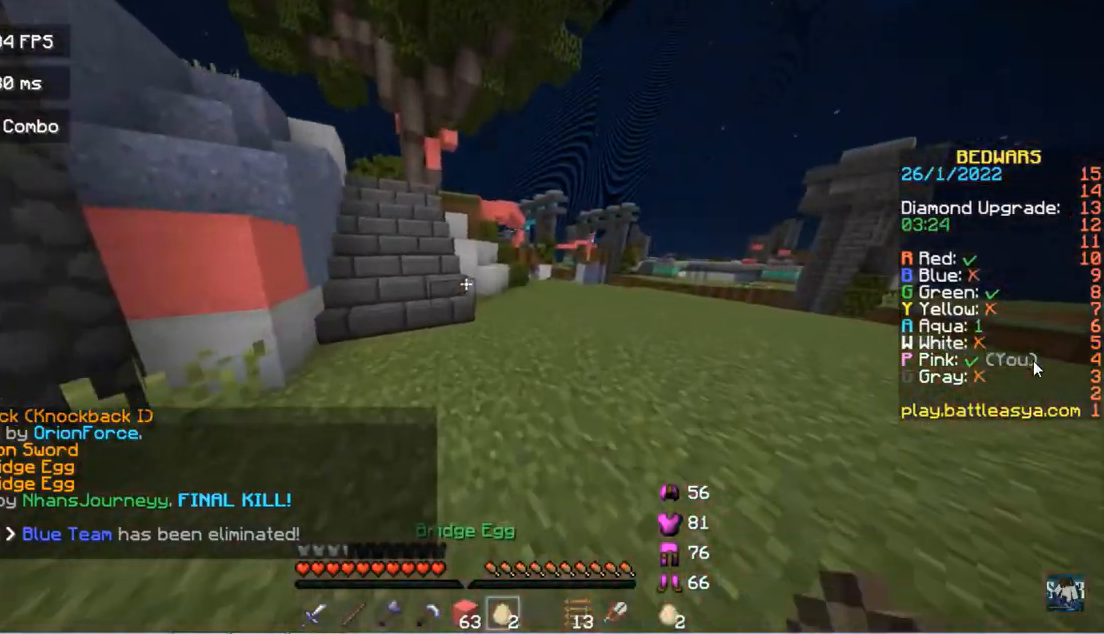
{"keys": ["a", "w"], "mouse": [], "events": [[467, "a", "down"]]}
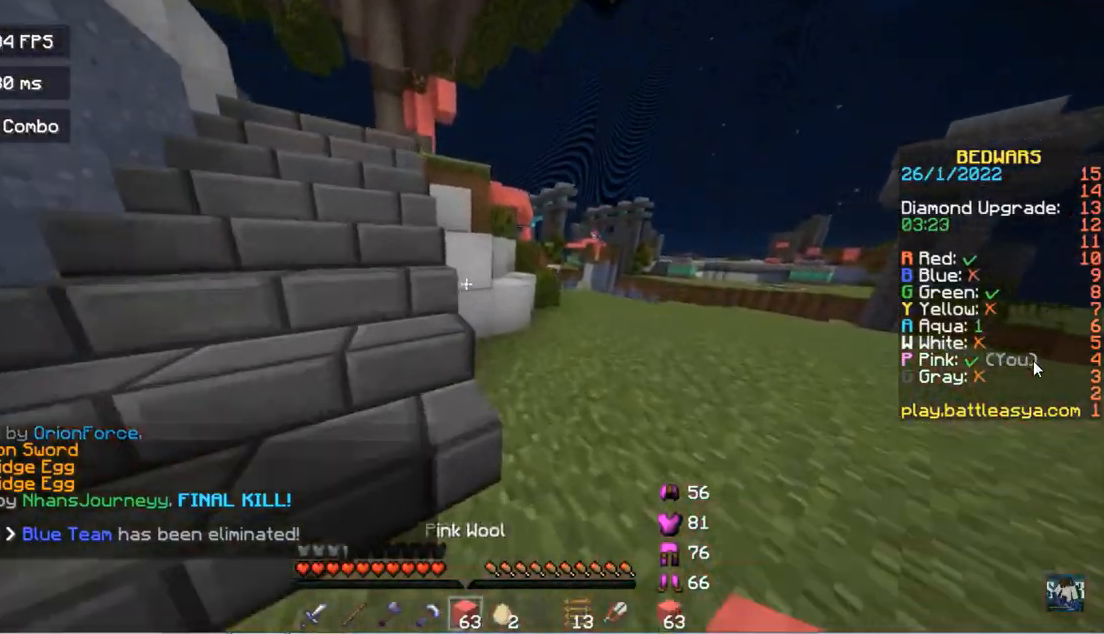
{"keys": ["w"], "mouse": [], "events": [[300, "a", "up"]]}
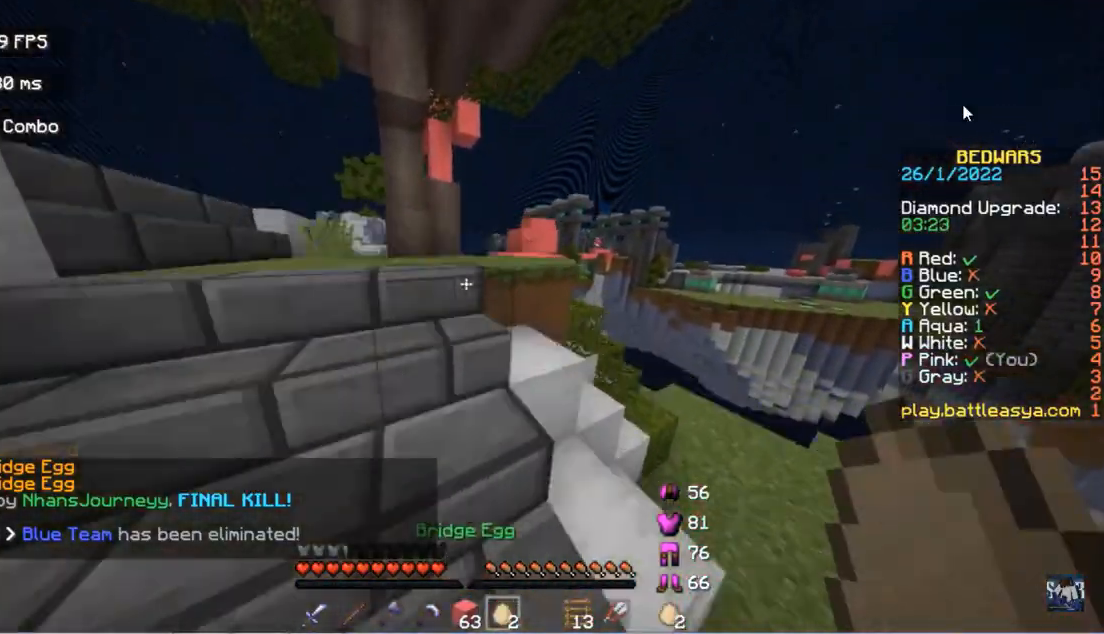
{"keys": ["w"], "mouse": [], "events": []}